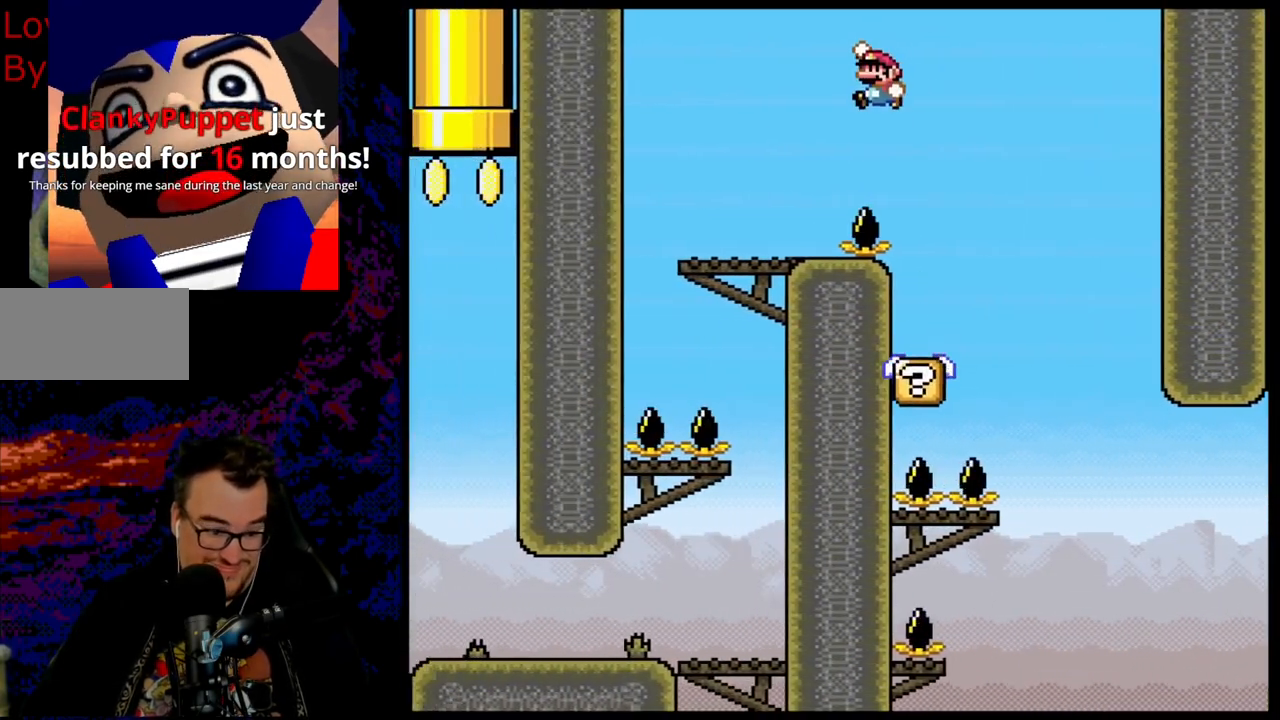
Gameplay with a controller (Nintendo layout); each line is a JSON object with the inputs held at the frame after it. "events" lists button and stick changes between this image and that frame as [ms after this image, input, new state], when the widget could be followed in between. Not read: L3 R3.
{"buttons": ["B", "Y", "DPAD_LEFT"], "events": [[117, "B", "up"], [250, "DPAD_DOWN", "down"], [267, "DPAD_DOWN", "up"], [267, "DPAD_LEFT", "up"], [267, "DPAD_RIGHT", "down"], [300, "B", "down"], [383, "DPAD_DOWN", "down"], [400, "DPAD_LEFT", "down"], [400, "DPAD_RIGHT", "up"], [417, "DPAD_DOWN", "up"]]}
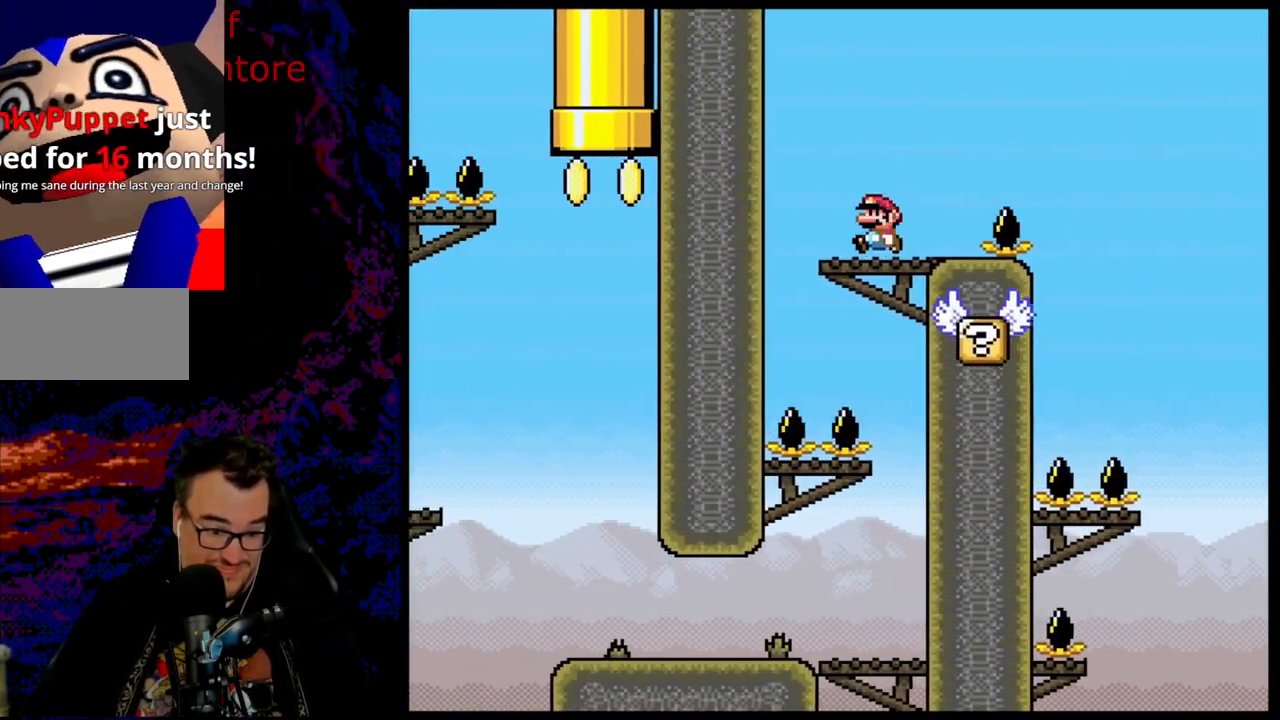
{"buttons": ["B", "Y", "DPAD_LEFT"], "events": [[17, "DPAD_LEFT", "up"], [350, "DPAD_LEFT", "down"]]}
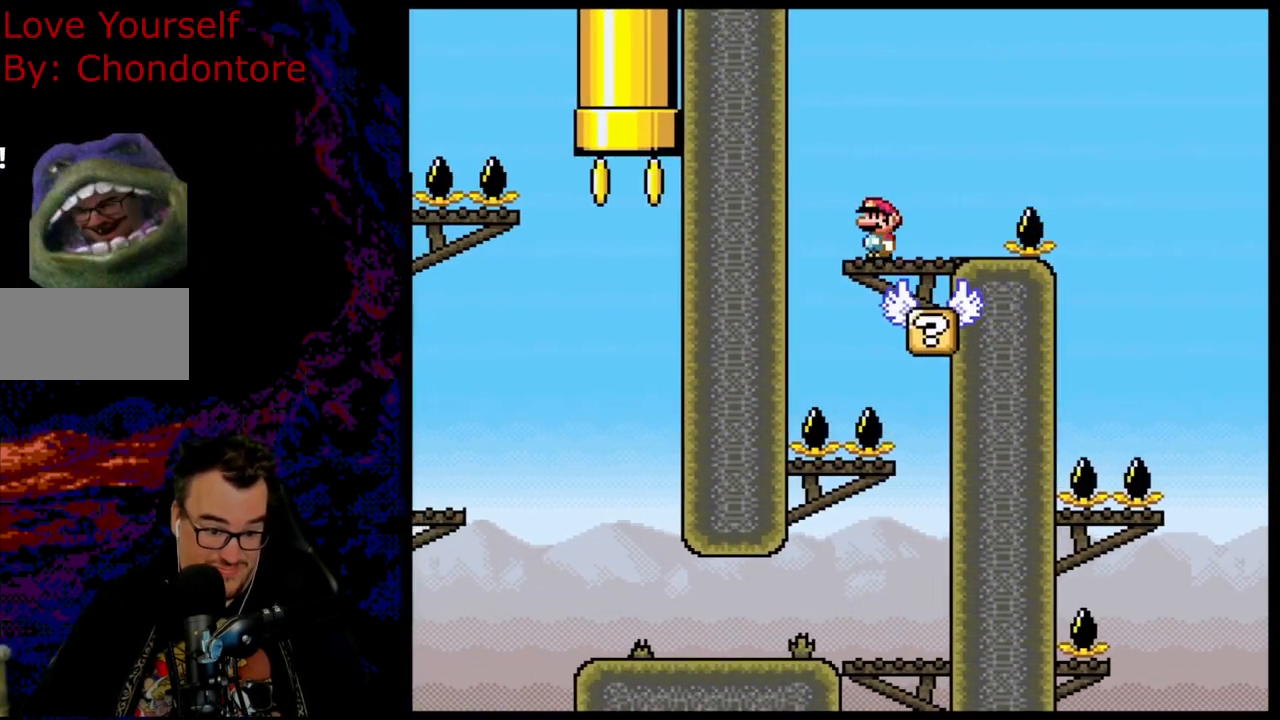
{"buttons": ["B", "Y", "DPAD_RIGHT"], "events": [[183, "DPAD_LEFT", "up"], [217, "DPAD_RIGHT", "down"]]}
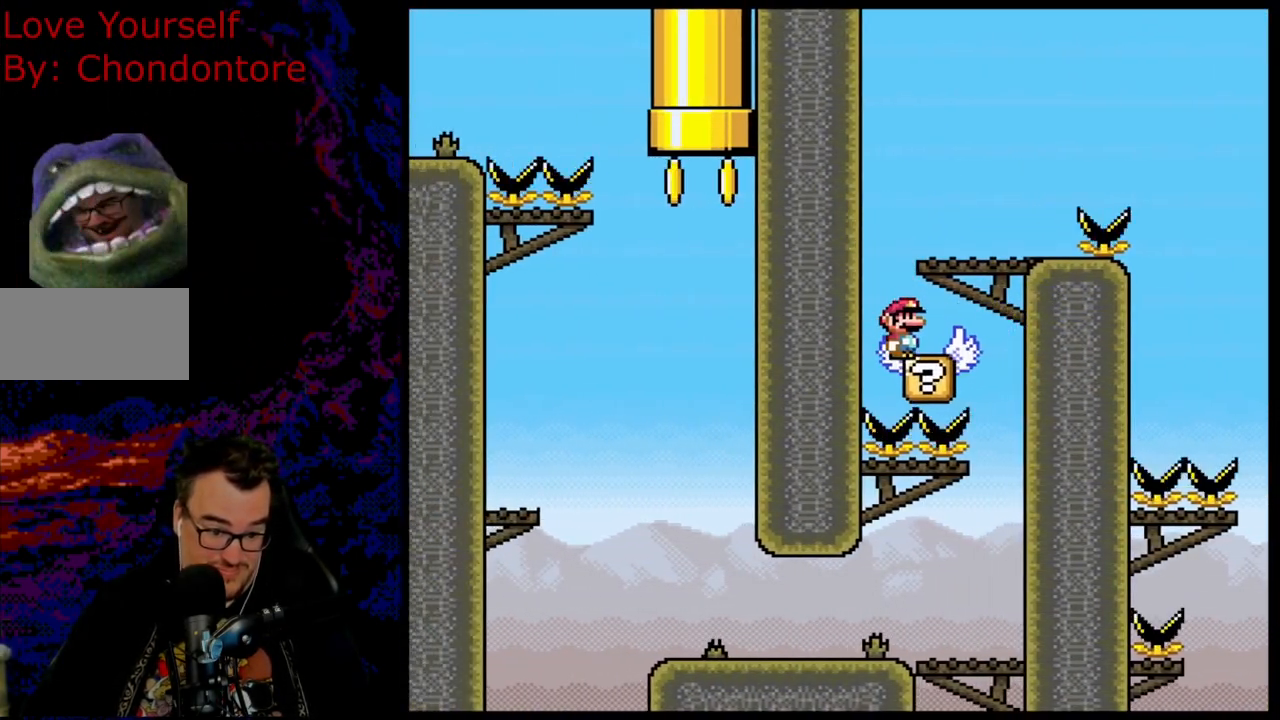
{"buttons": ["Y", "DPAD_LEFT"], "events": [[150, "B", "up"], [417, "DPAD_RIGHT", "up"], [483, "DPAD_LEFT", "down"]]}
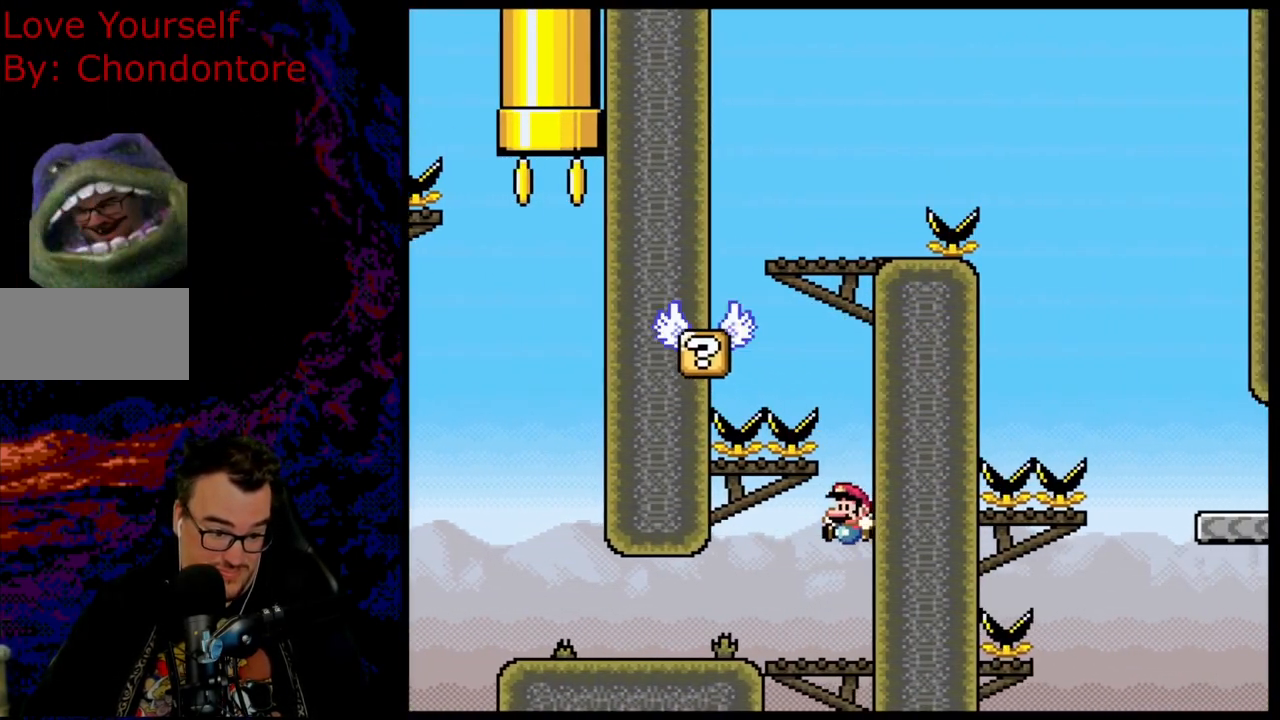
{"buttons": ["Y", "DPAD_LEFT"], "events": []}
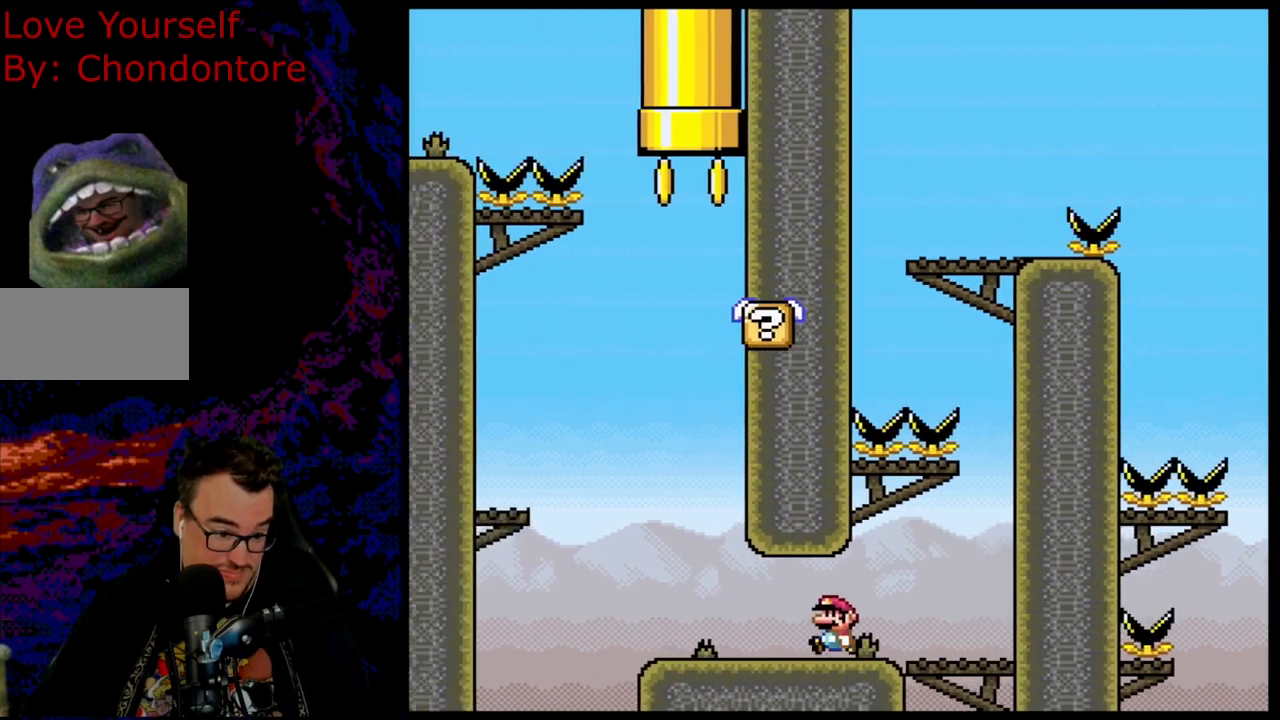
{"buttons": ["Y", "DPAD_LEFT"], "events": [[300, "B", "down"], [450, "B", "up"]]}
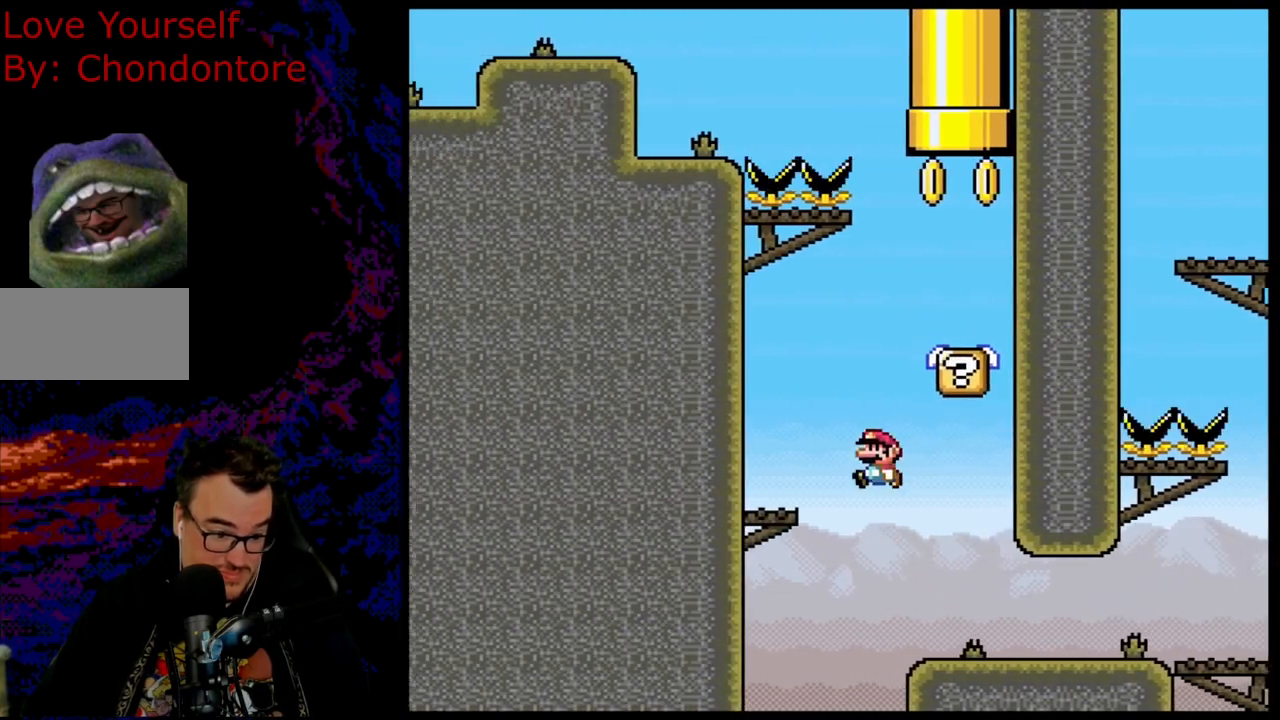
{"buttons": ["B", "Y", "DPAD_RIGHT"], "events": [[100, "B", "down"], [233, "B", "up"], [333, "DPAD_LEFT", "up"], [367, "B", "down"], [483, "DPAD_RIGHT", "down"]]}
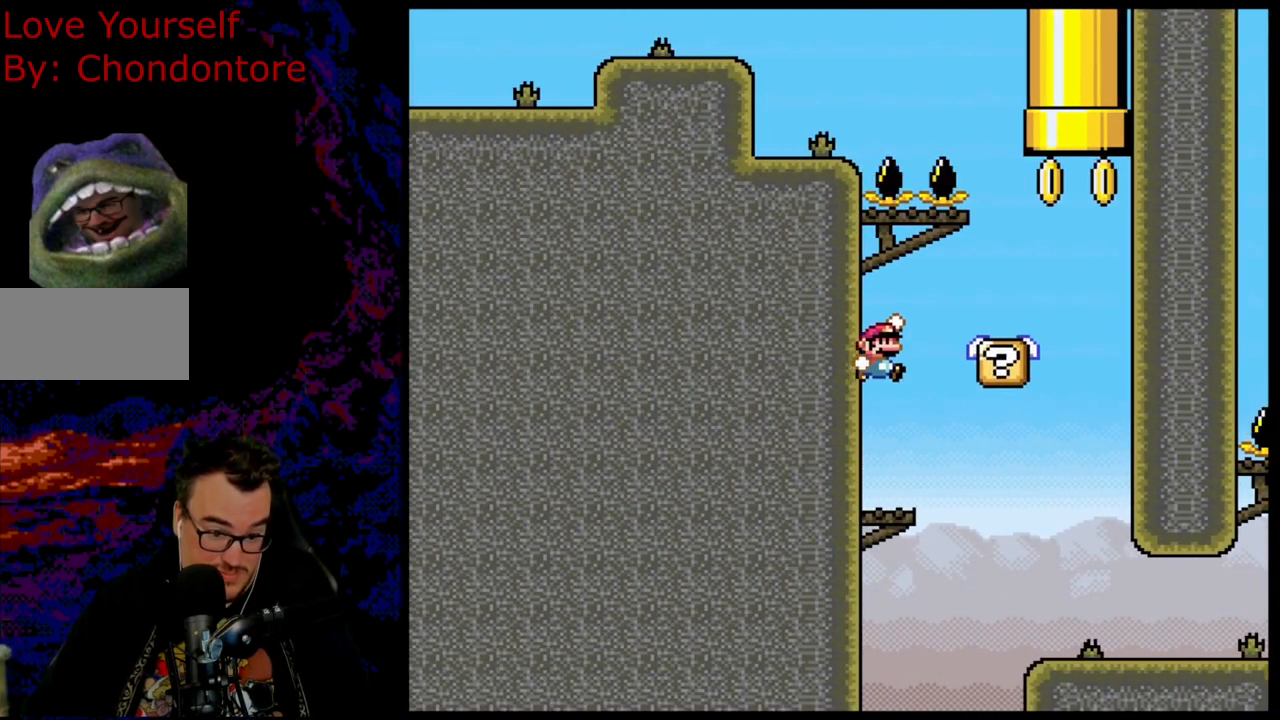
{"buttons": ["A", "X", "DPAD_UP", "DPAD_RIGHT"], "events": [[217, "B", "up"], [250, "Y", "up"], [267, "X", "down"], [450, "A", "down"], [483, "DPAD_UP", "down"]]}
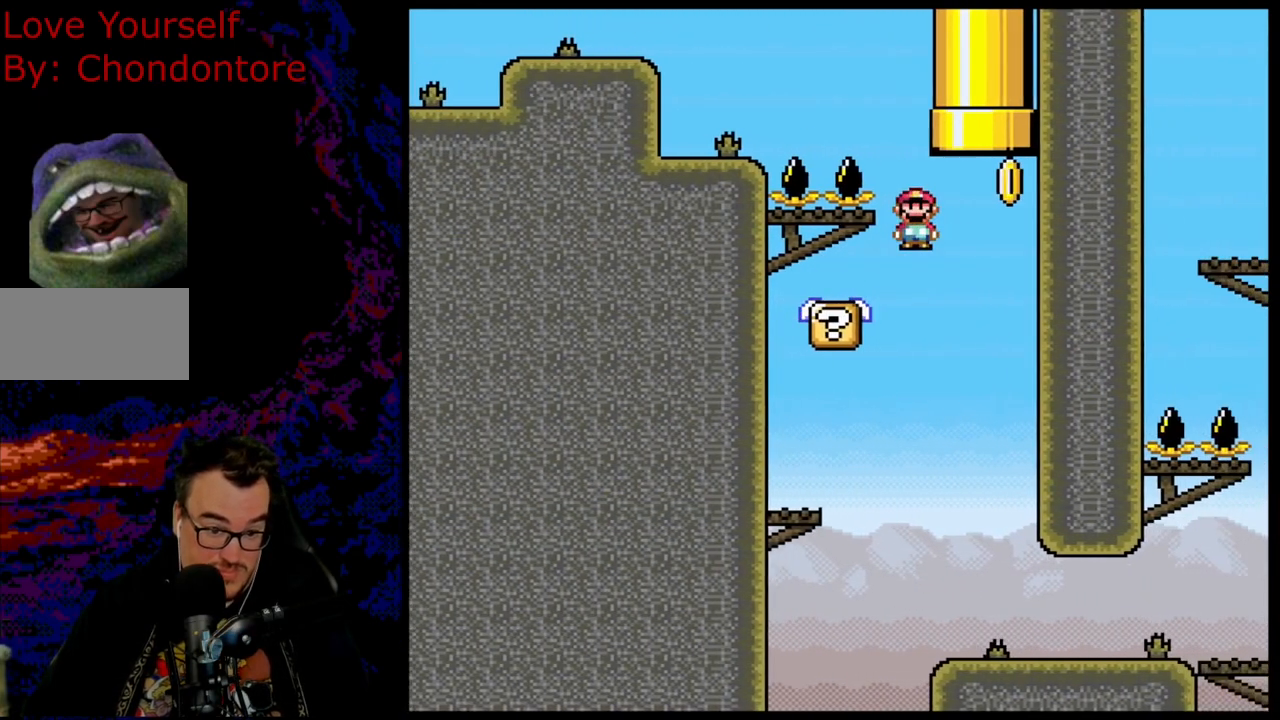
{"buttons": ["A", "X", "DPAD_UP", "DPAD_RIGHT"], "events": []}
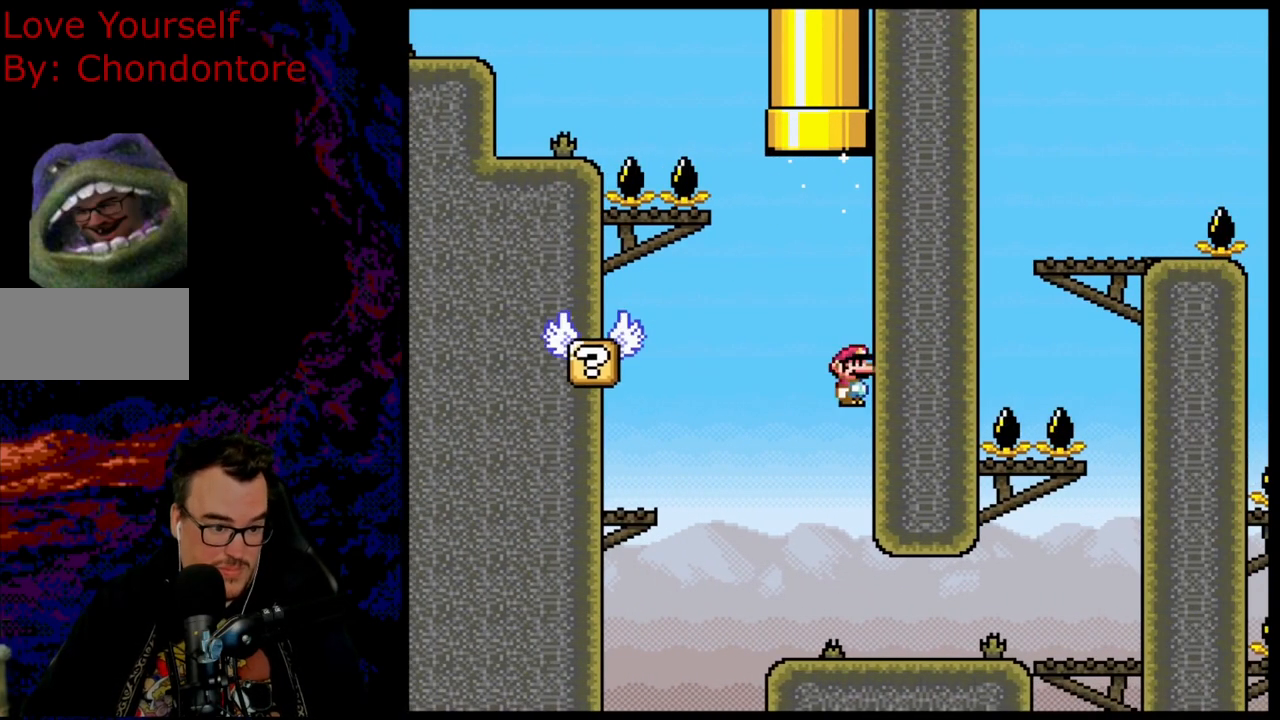
{"buttons": ["X"], "events": [[50, "DPAD_UP", "up"], [117, "DPAD_RIGHT", "up"], [167, "A", "up"]]}
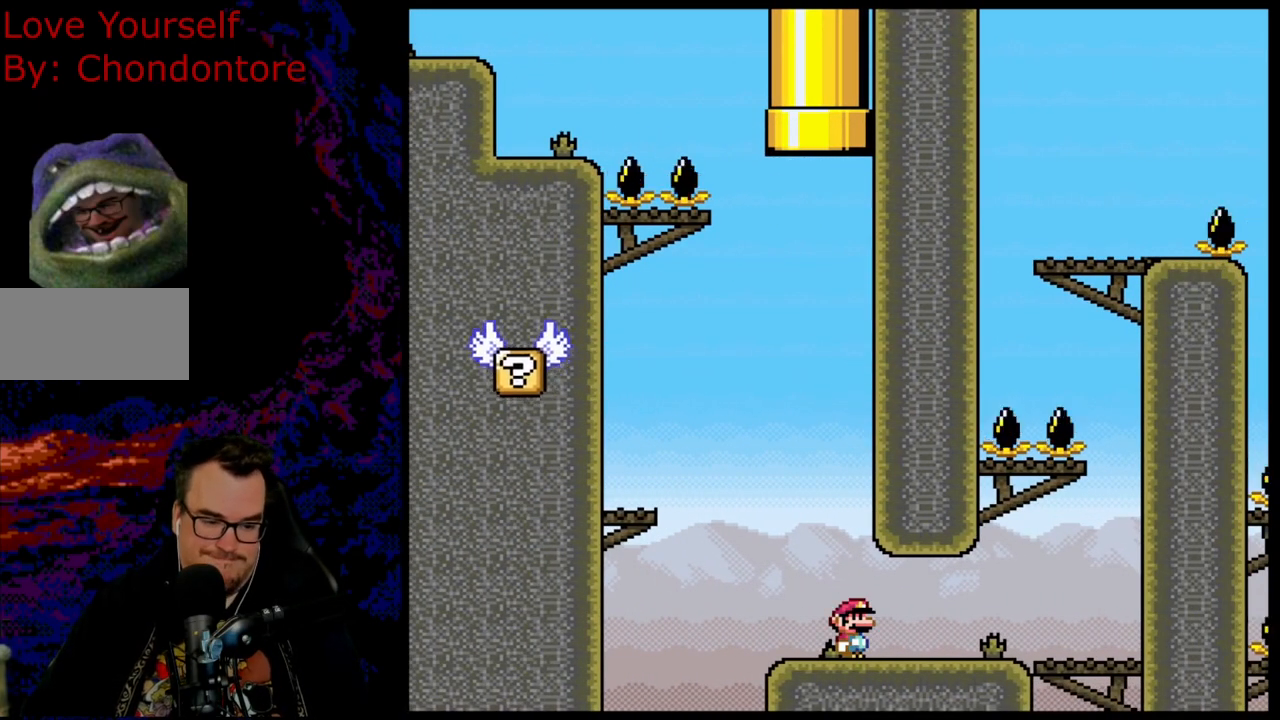
{"buttons": ["X"], "events": []}
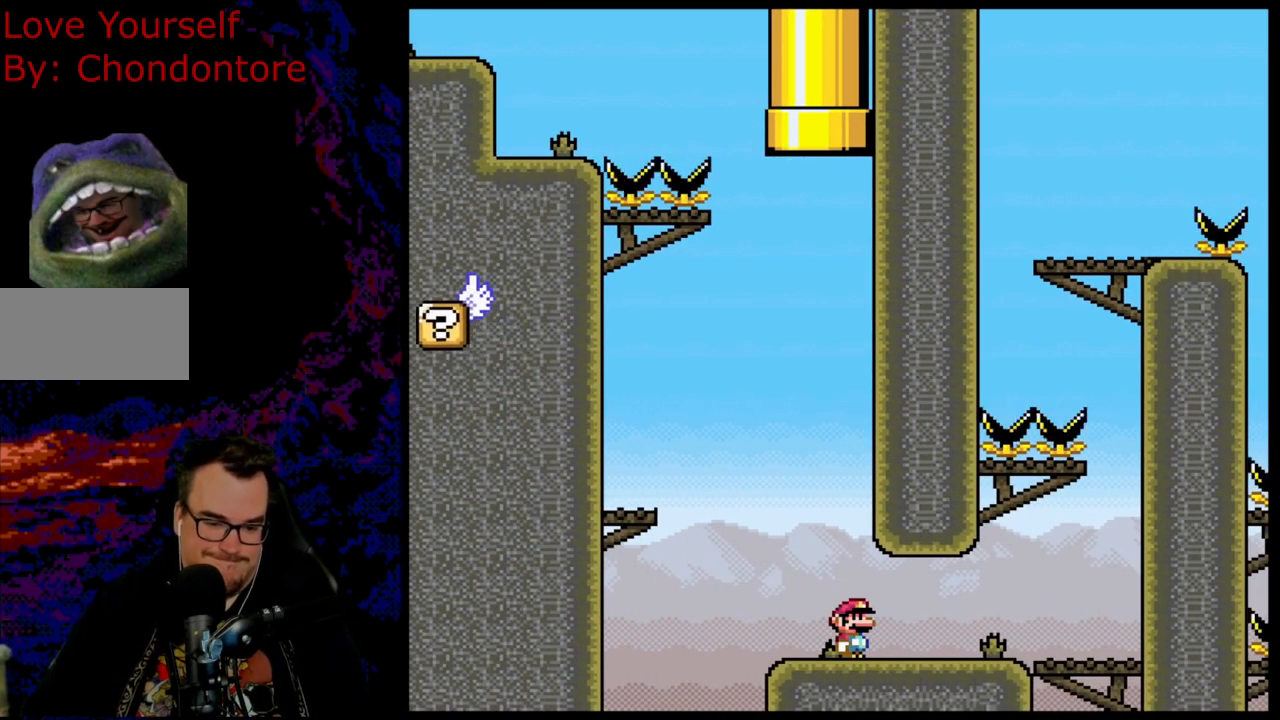
{"buttons": ["X", "DPAD_UP"], "events": [[183, "X", "up"], [367, "DPAD_UP", "down"], [433, "X", "down"]]}
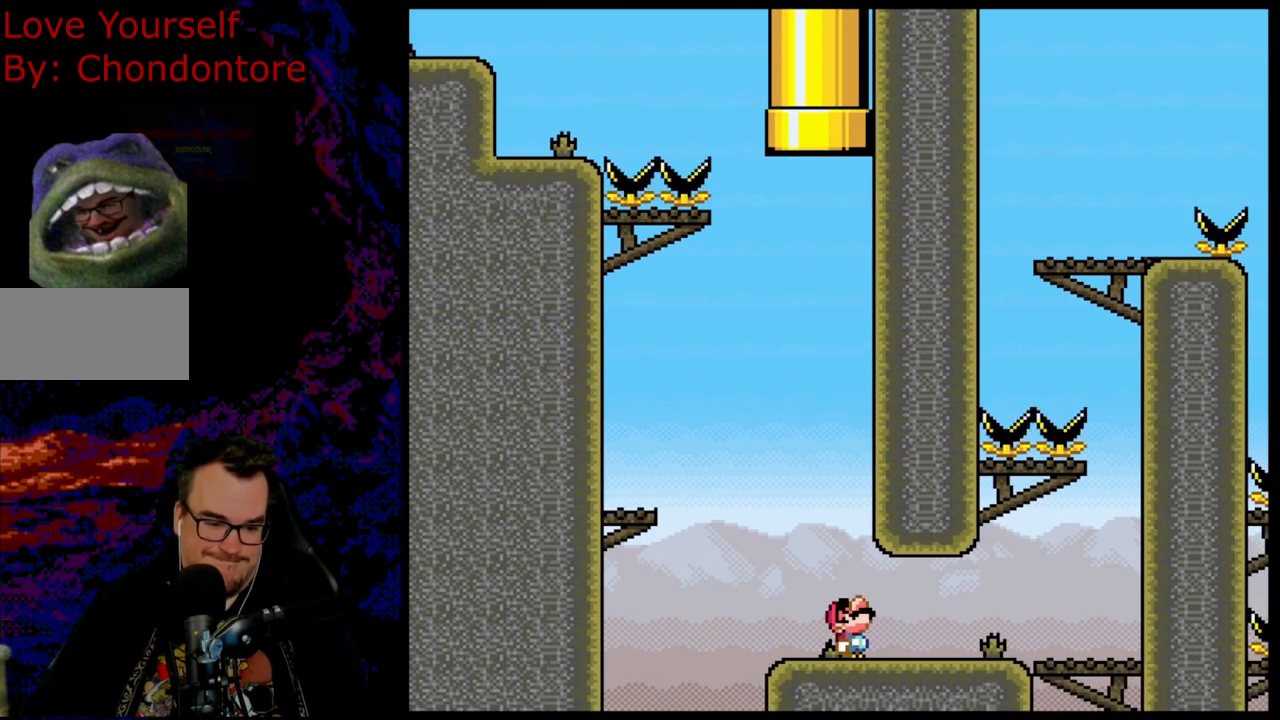
{"buttons": ["Y", "DPAD_LEFT"], "events": [[267, "DPAD_UP", "up"], [333, "X", "up"], [383, "Y", "down"], [450, "DPAD_LEFT", "down"]]}
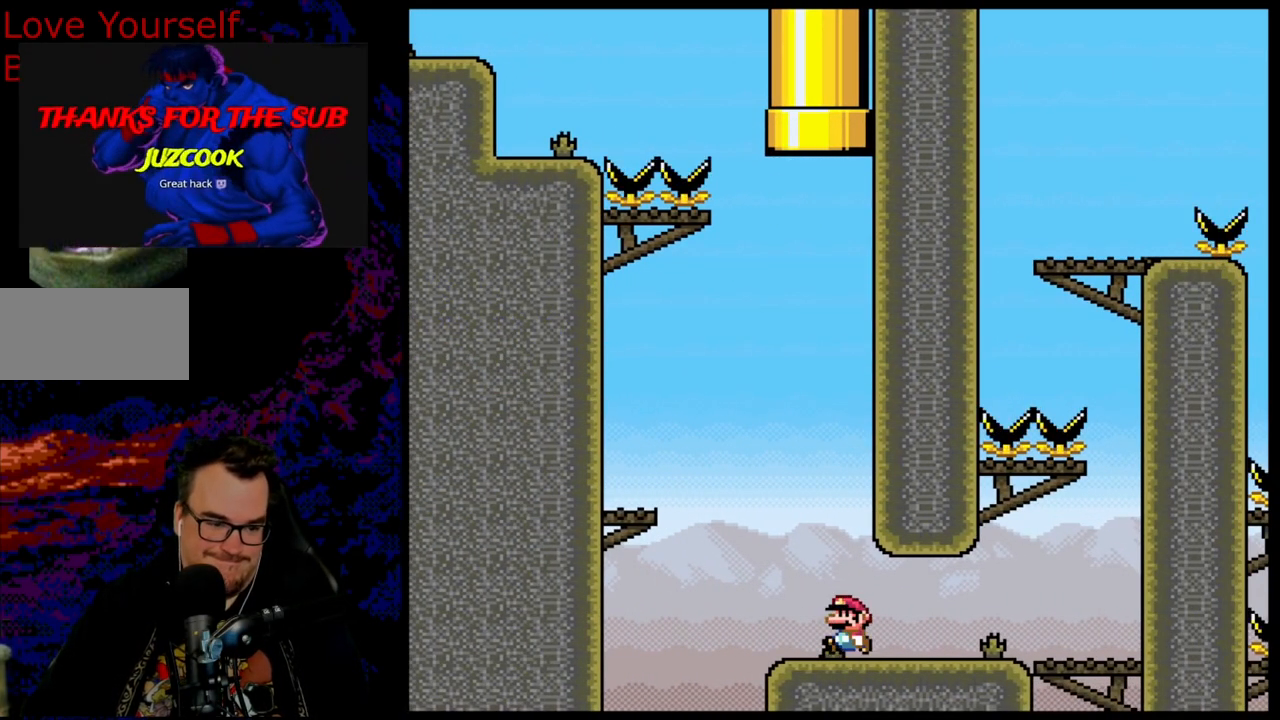
{"buttons": ["Y", "DPAD_LEFT"], "events": [[183, "B", "down"], [433, "B", "up"]]}
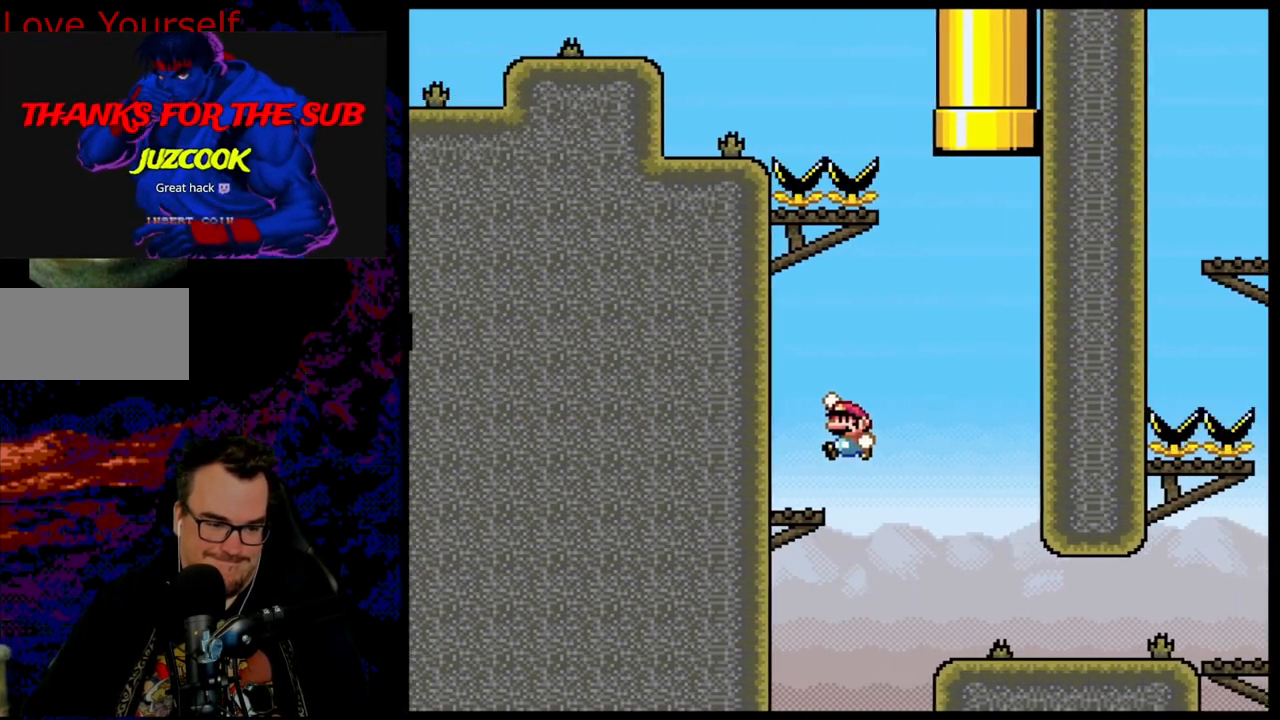
{"buttons": ["B", "Y"], "events": [[200, "B", "down"], [217, "DPAD_LEFT", "up"]]}
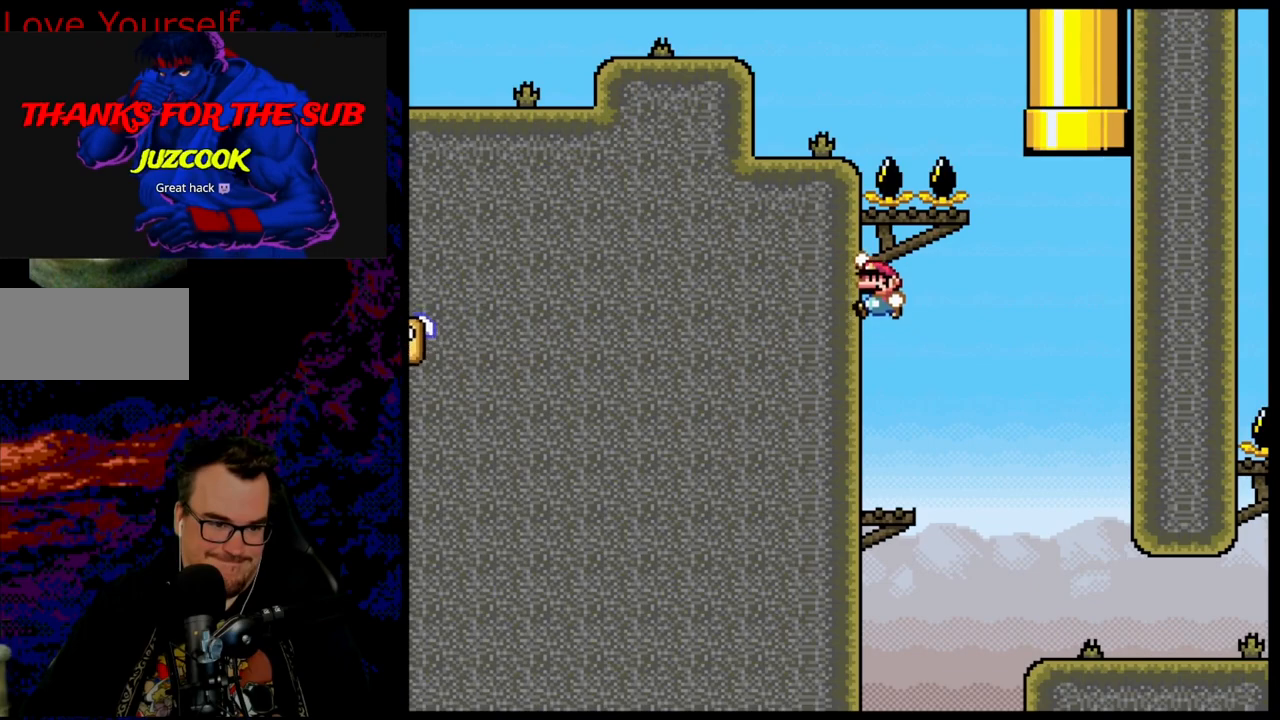
{"buttons": ["Y", "DPAD_RIGHT"], "events": [[50, "B", "up"], [117, "DPAD_RIGHT", "down"]]}
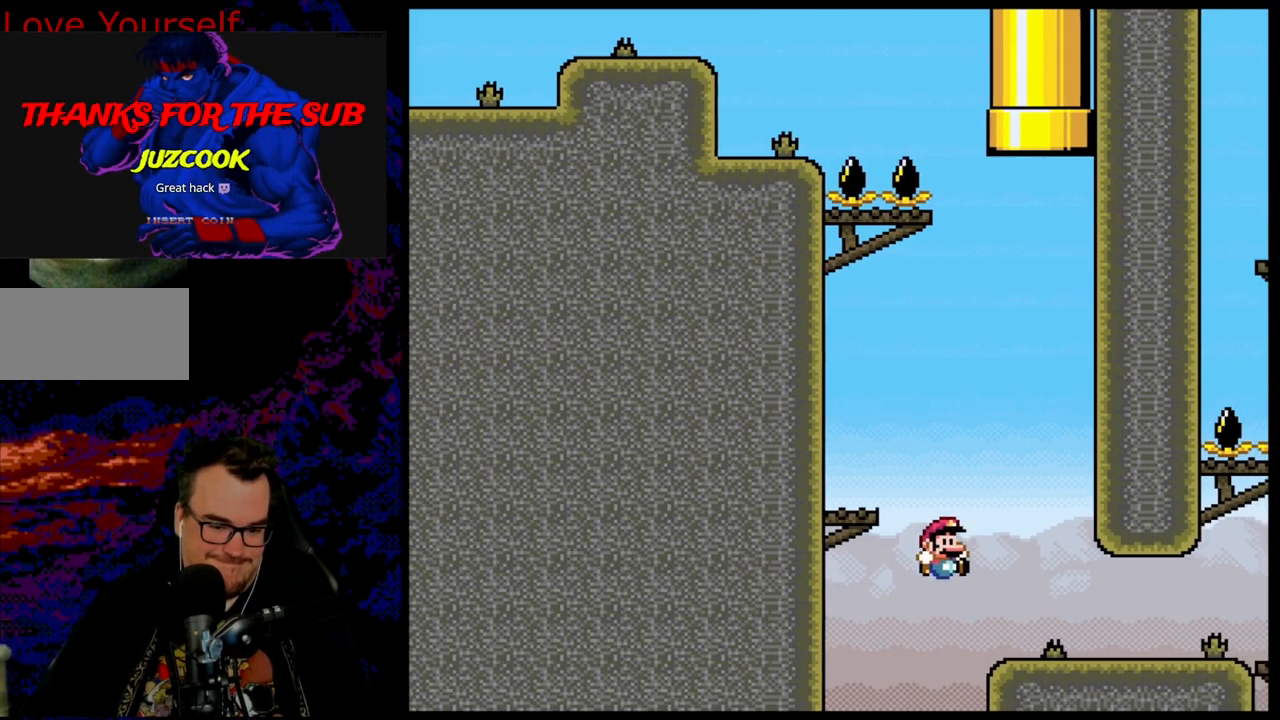
{"buttons": ["X", "DPAD_RIGHT"], "events": [[150, "X", "down"], [150, "Y", "up"]]}
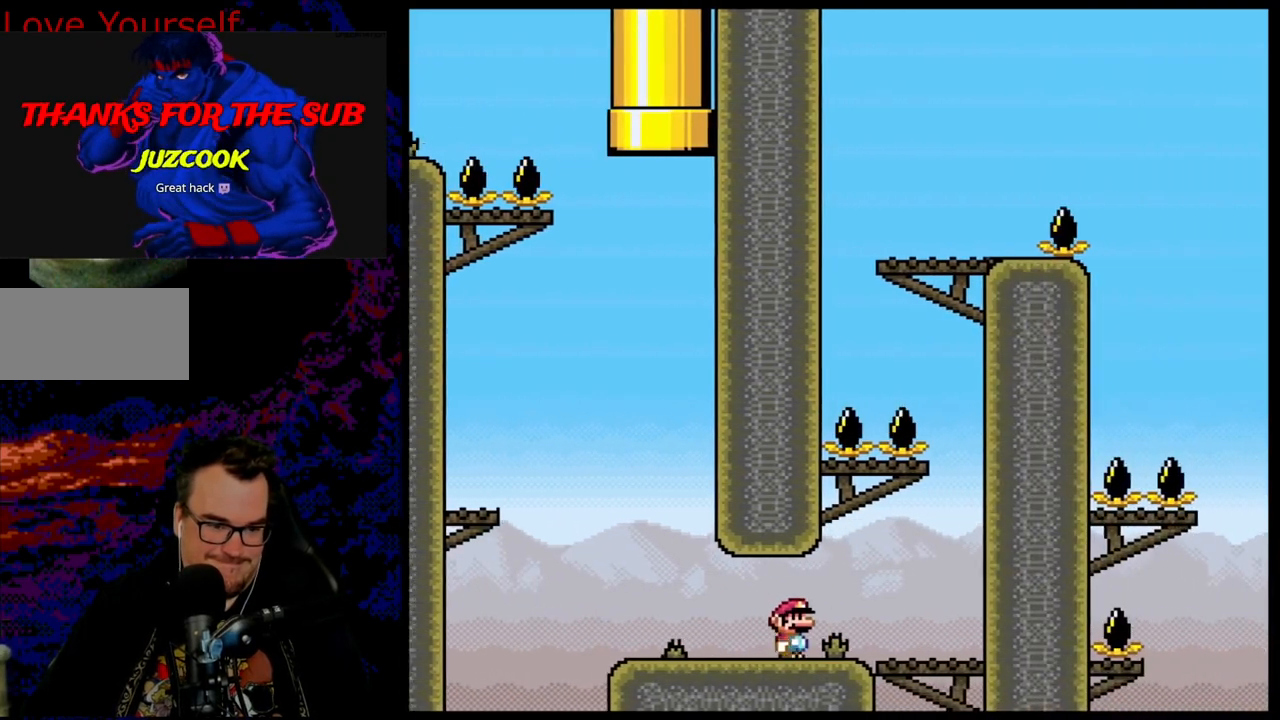
{"buttons": ["Y", "DPAD_UP", "DPAD_RIGHT"], "events": [[467, "X", "up"], [483, "Y", "down"], [500, "DPAD_UP", "down"]]}
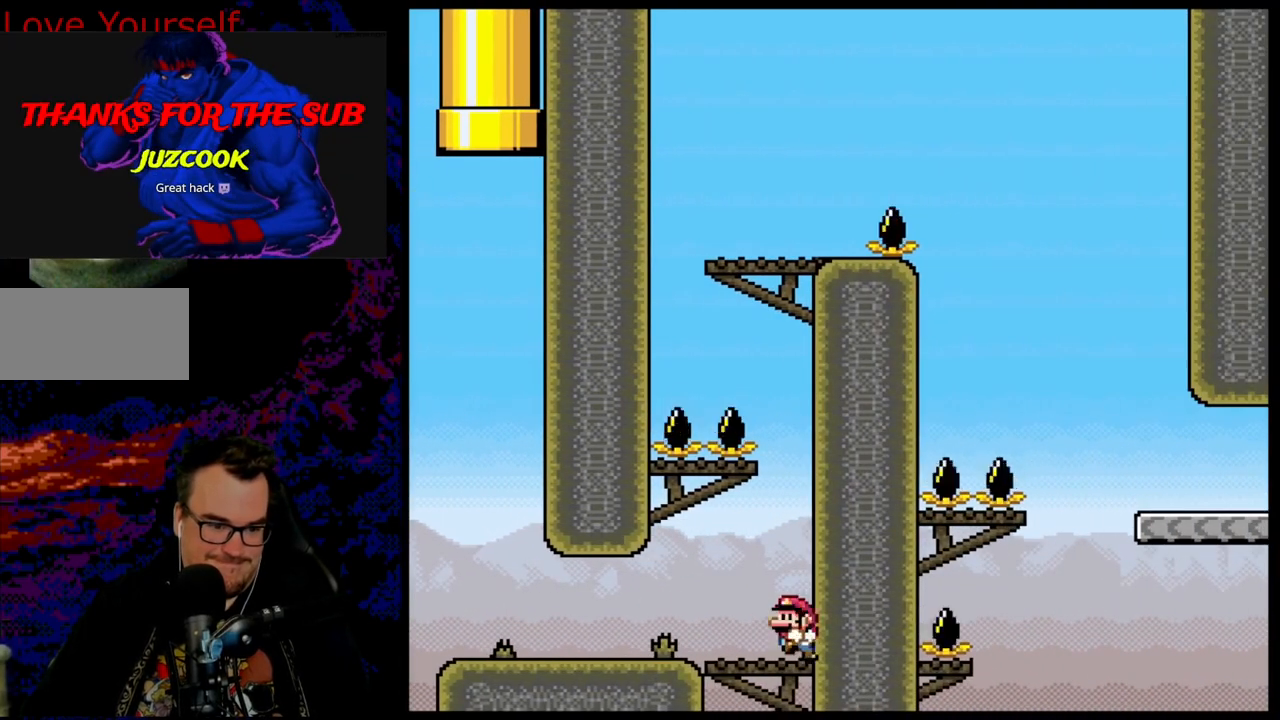
{"buttons": ["Y", "DPAD_LEFT"], "events": [[17, "DPAD_LEFT", "down"], [17, "DPAD_RIGHT", "up"], [17, "DPAD_UP", "up"]]}
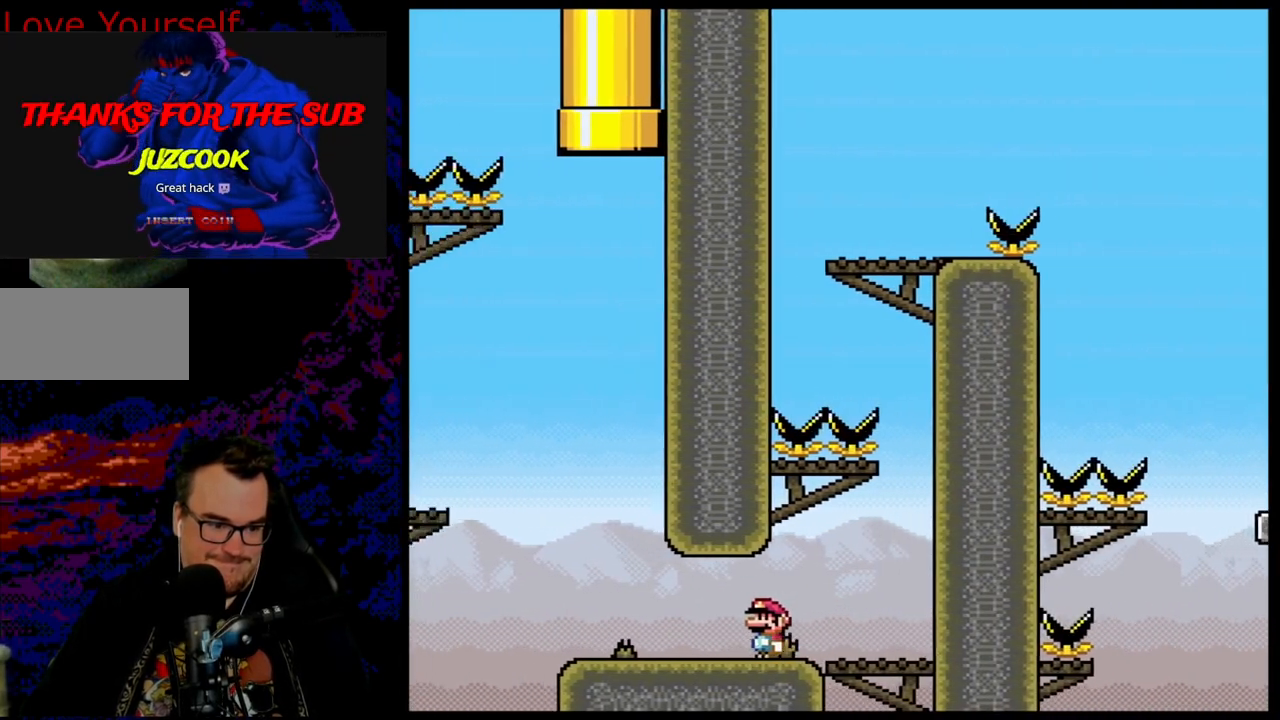
{"buttons": ["B", "Y", "DPAD_RIGHT"], "events": [[417, "B", "down"], [433, "DPAD_UP", "down"], [450, "DPAD_LEFT", "up"], [450, "DPAD_RIGHT", "down"], [467, "DPAD_UP", "up"]]}
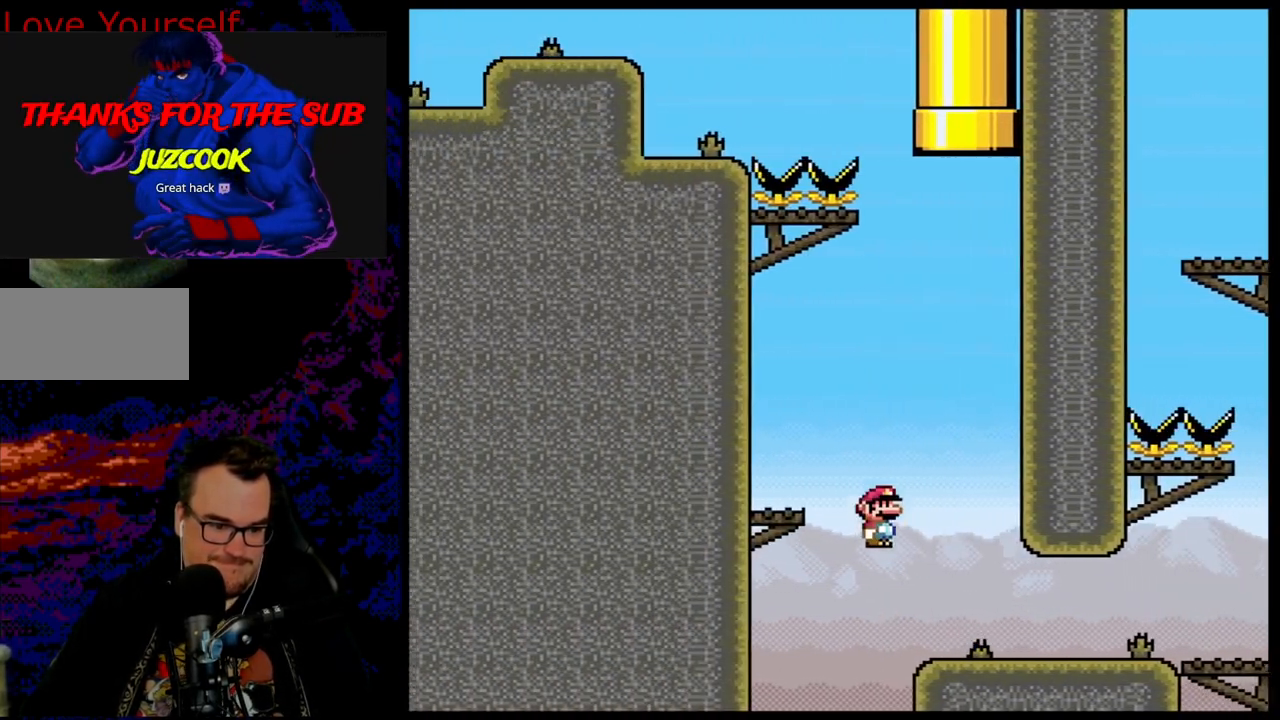
{"buttons": ["Y", "DPAD_RIGHT"], "events": [[417, "B", "up"]]}
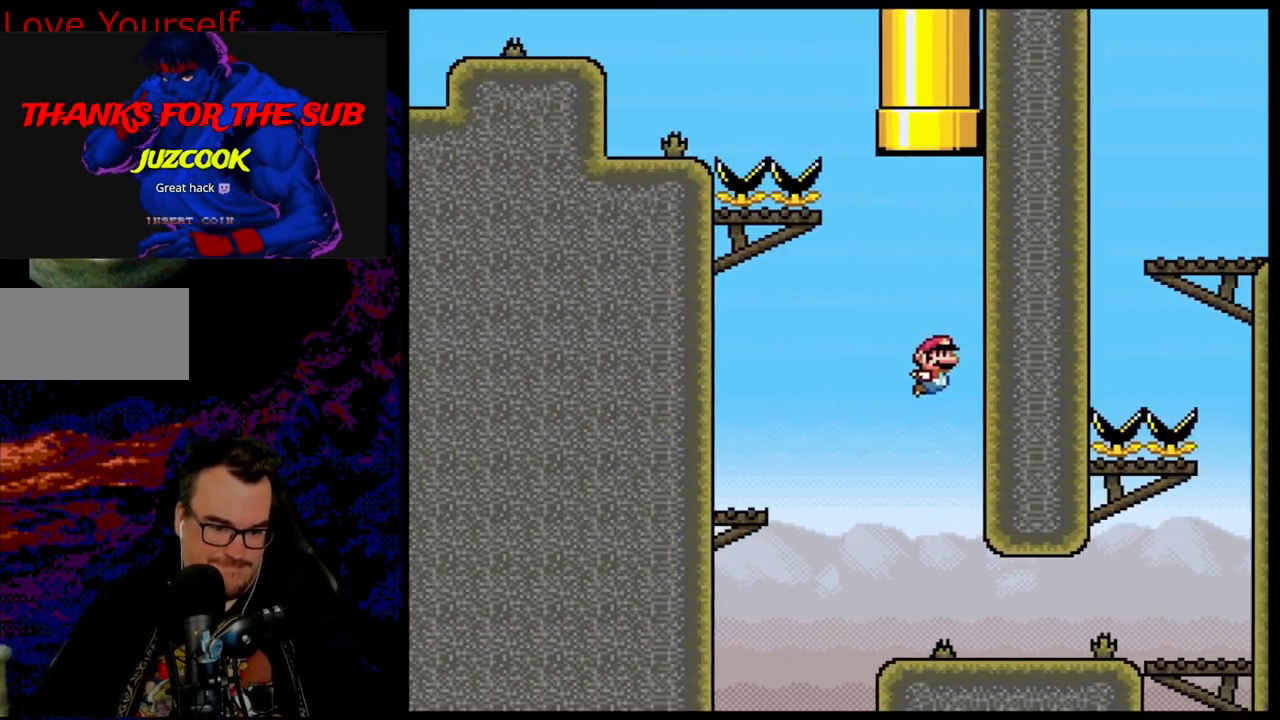
{"buttons": ["Y", "DPAD_RIGHT"], "events": [[33, "B", "down"], [483, "B", "up"]]}
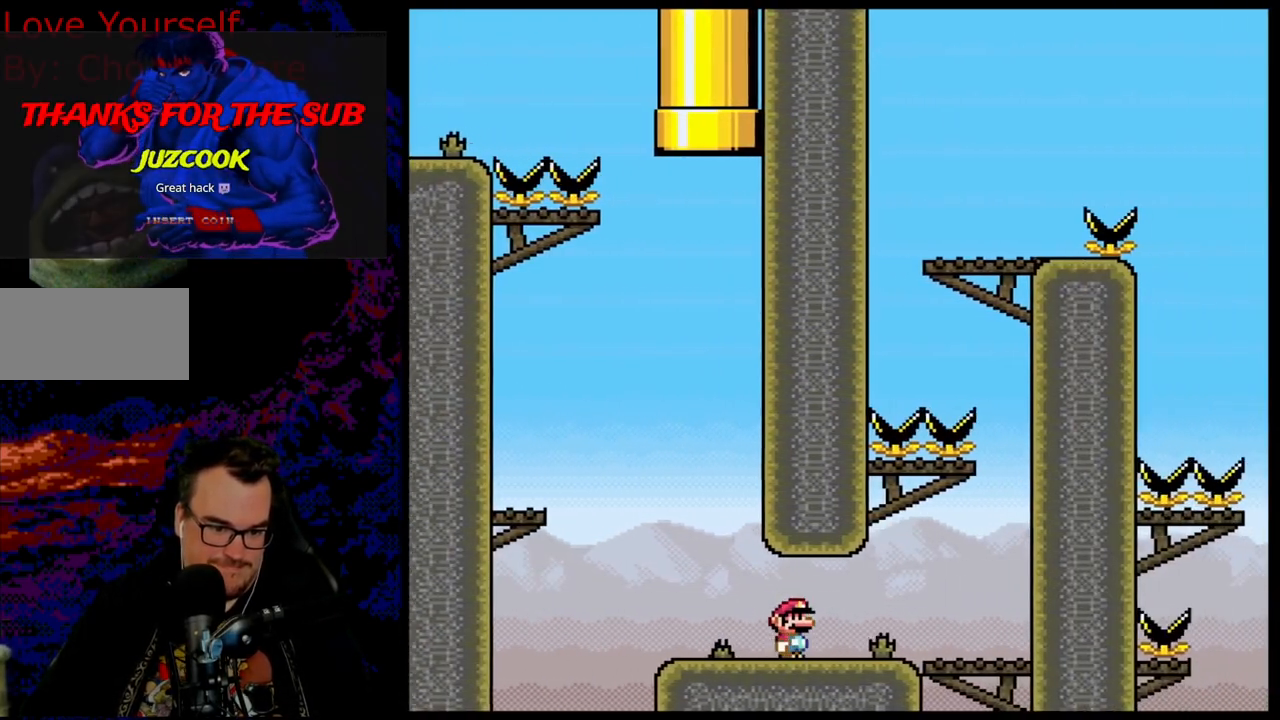
{"buttons": ["X", "DPAD_RIGHT"], "events": [[133, "X", "down"], [133, "Y", "up"], [150, "X", "up"], [183, "X", "down"], [400, "A", "down"], [467, "A", "up"]]}
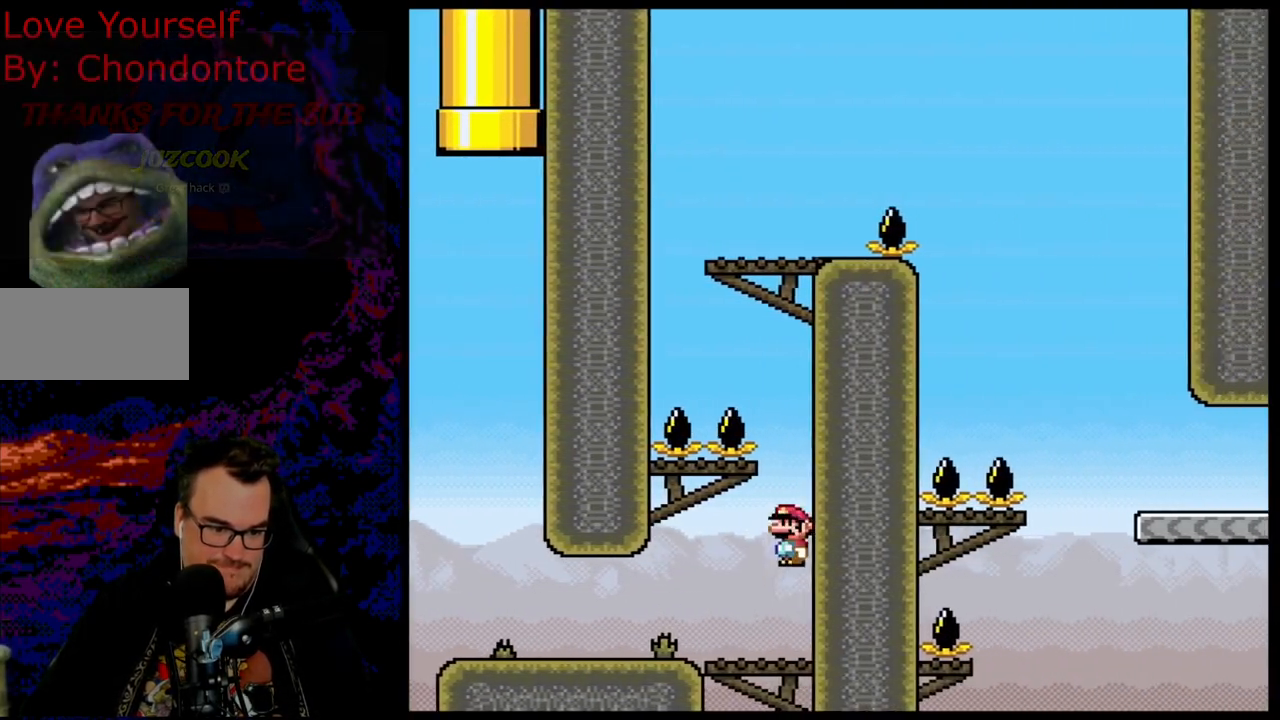
{"buttons": ["X", "DPAD_LEFT"], "events": [[17, "X", "up"], [50, "DPAD_RIGHT", "up"], [50, "DPAD_UP", "down"], [67, "DPAD_LEFT", "down"], [67, "DPAD_UP", "up"], [67, "X", "down"]]}
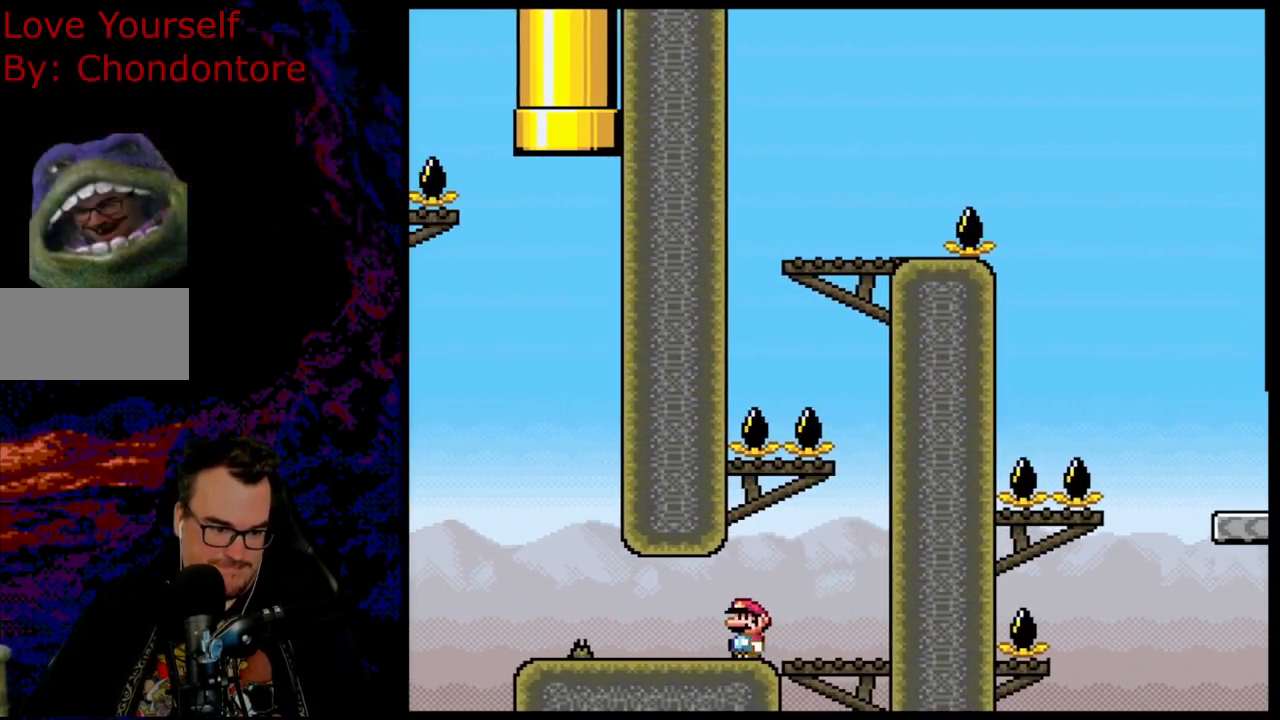
{"buttons": ["A", "X", "DPAD_LEFT"], "events": [[417, "A", "down"]]}
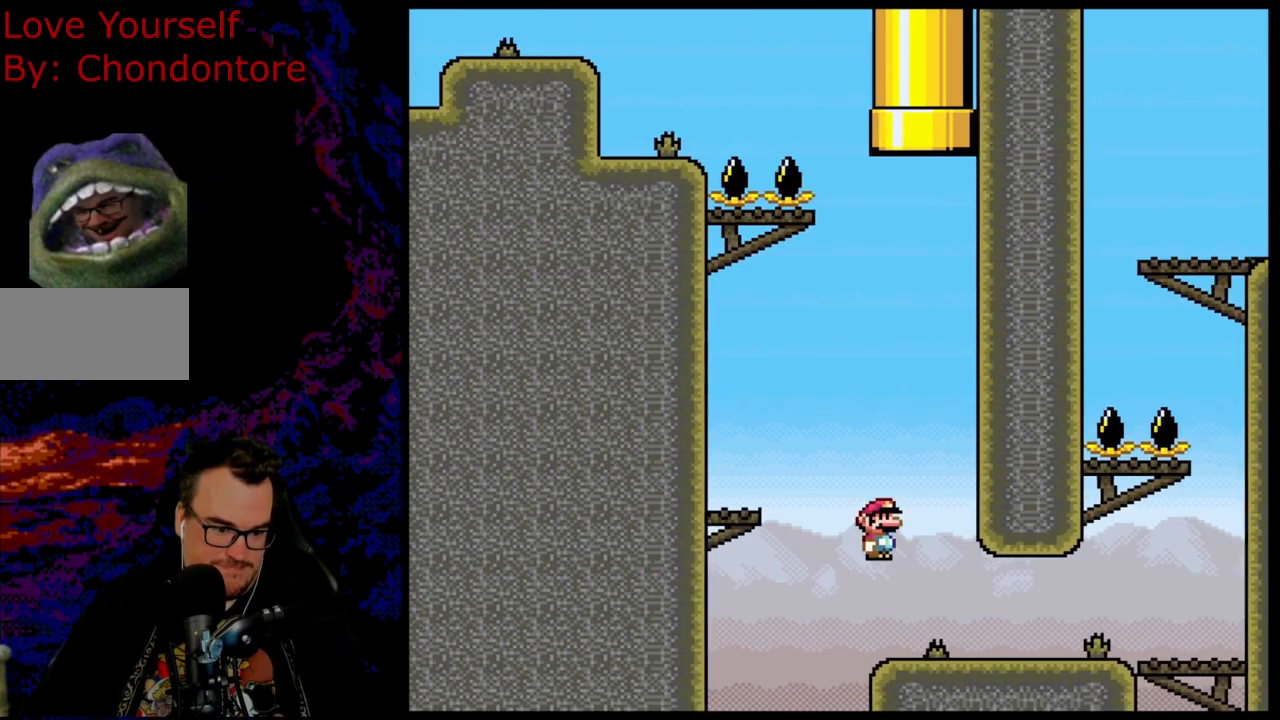
{"buttons": ["Y", "DPAD_RIGHT"], "events": [[267, "A", "up"], [267, "DPAD_UP", "down"], [283, "DPAD_LEFT", "up"], [283, "DPAD_RIGHT", "down"], [283, "DPAD_UP", "up"], [367, "A", "down"], [400, "A", "up"], [483, "X", "up"], [483, "Y", "down"]]}
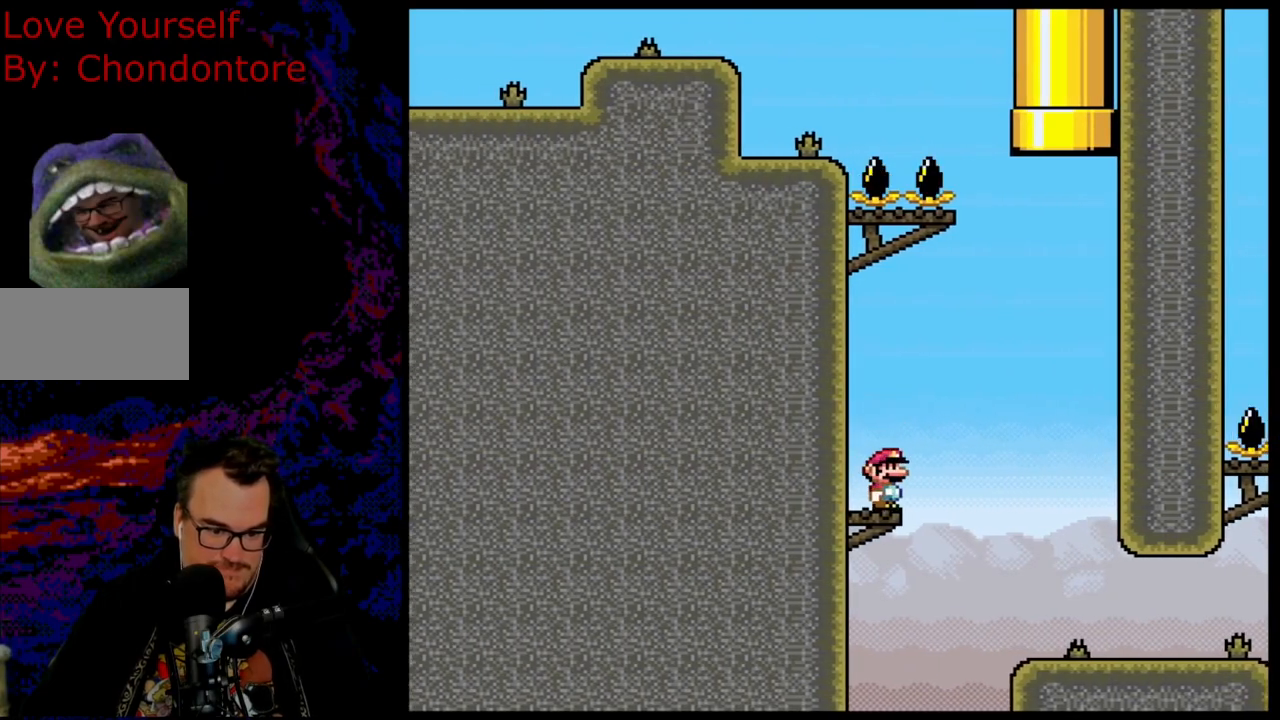
{"buttons": ["Y", "DPAD_LEFT"], "events": [[50, "B", "down"], [283, "B", "up"], [400, "DPAD_LEFT", "down"], [400, "DPAD_RIGHT", "up"]]}
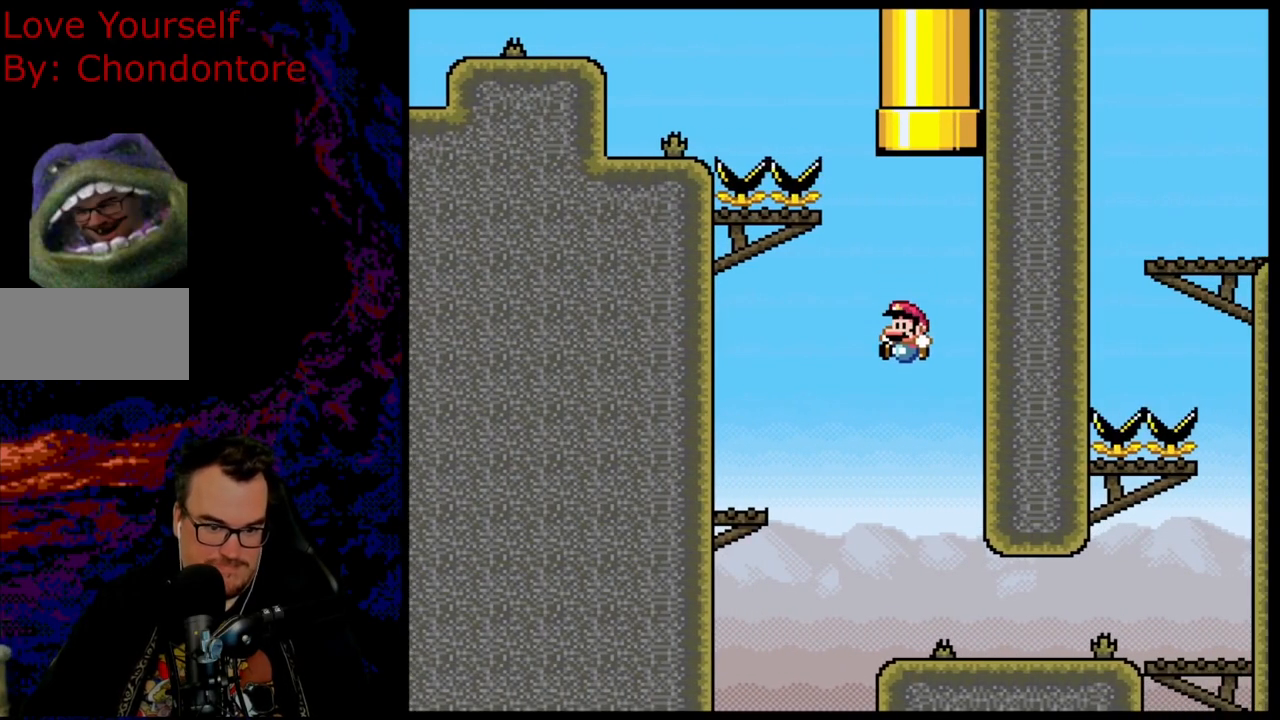
{"buttons": ["Y", "DPAD_RIGHT"], "events": [[67, "DPAD_LEFT", "up"], [100, "DPAD_RIGHT", "down"]]}
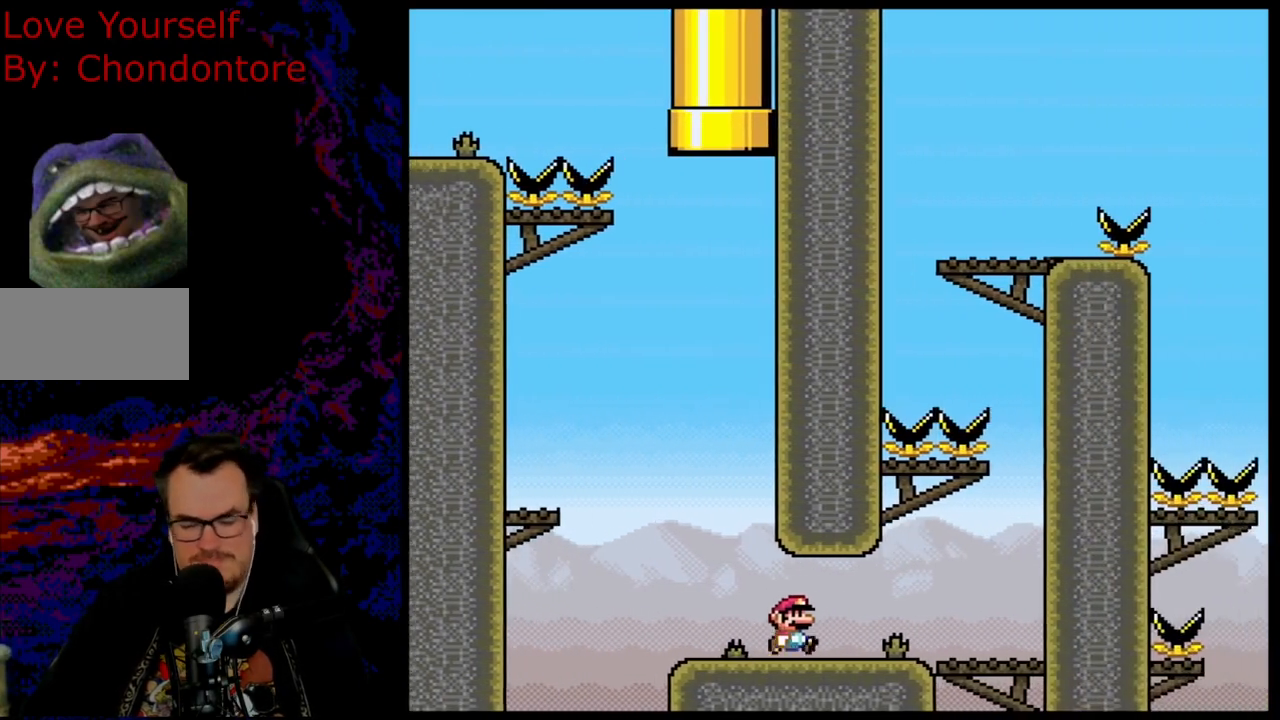
{"buttons": ["X", "DPAD_RIGHT"], "events": [[200, "Y", "up"], [217, "X", "down"]]}